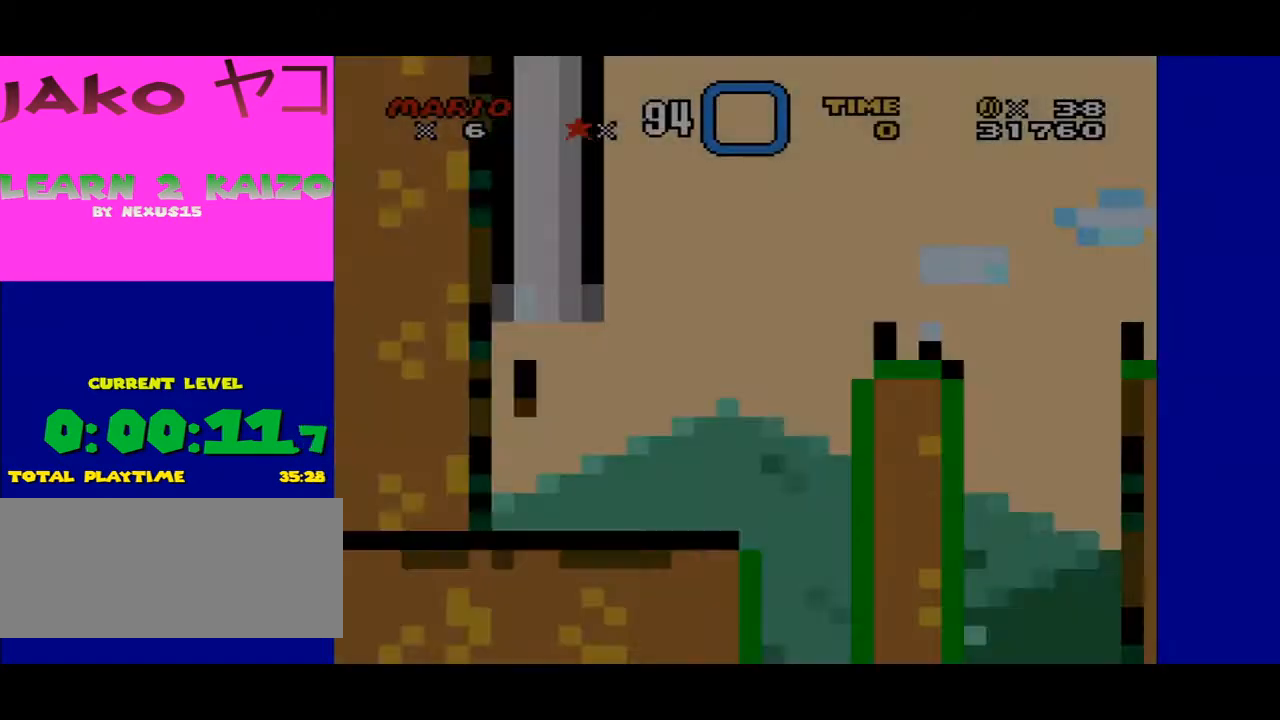
Gameplay with a controller (Nintendo layout); each line is a JSON object with the inputs held at the frame after it. "events" lists button and stick changes between this image and that frame as [ms after this image, input, new state], when the widget could be followed in between. Not read: L3 R3.
{"buttons": ["X", "DPAD_RIGHT"], "events": [[400, "DPAD_RIGHT", "down"]]}
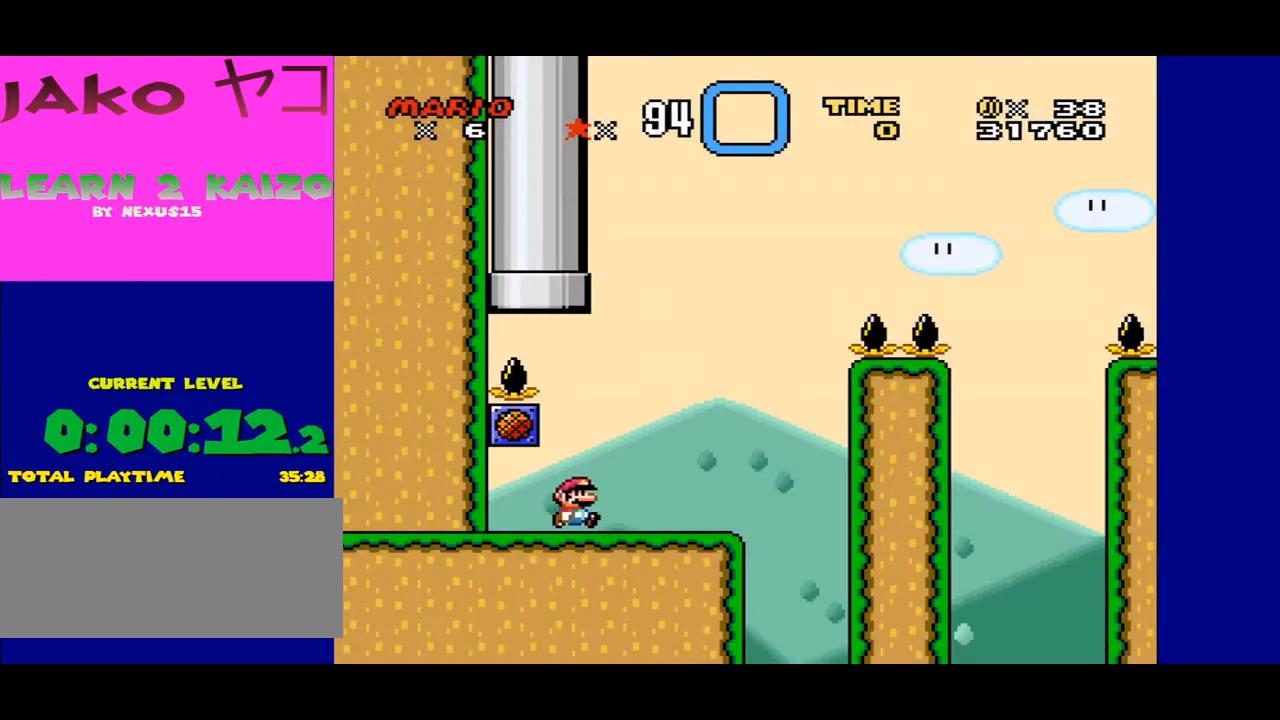
{"buttons": ["X", "DPAD_LEFT"], "events": [[333, "DPAD_RIGHT", "up"], [467, "DPAD_LEFT", "down"]]}
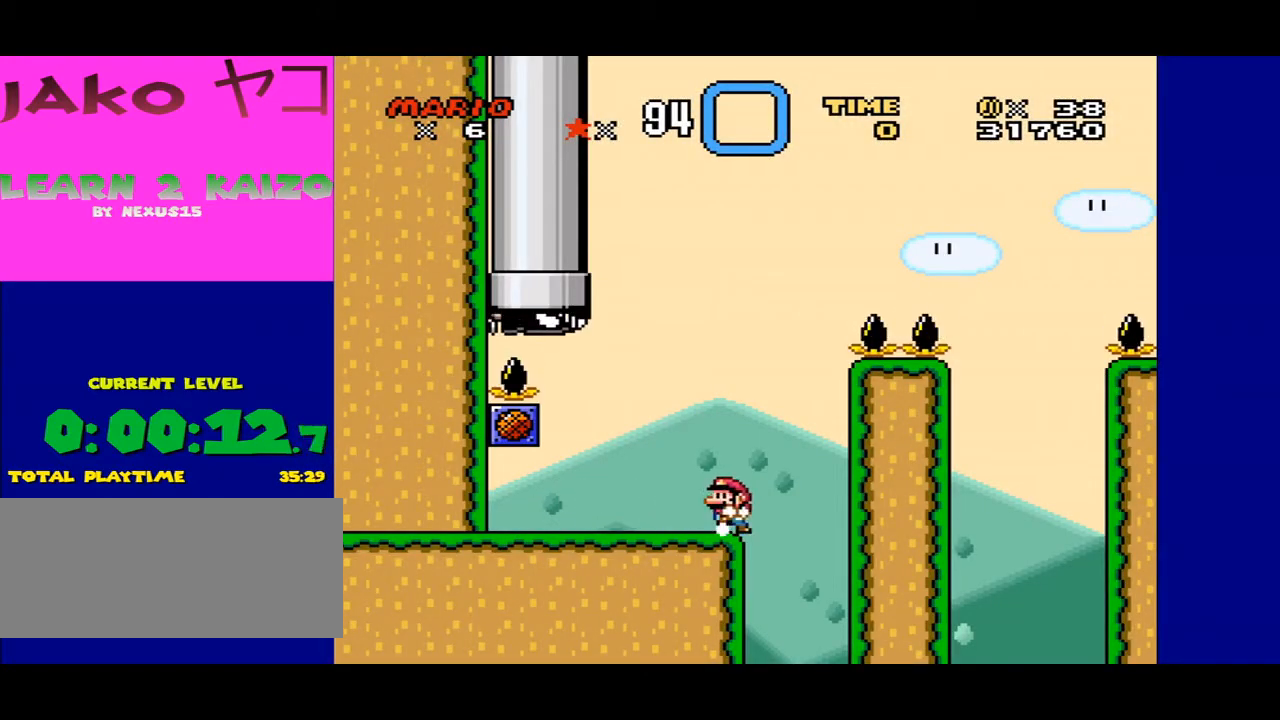
{"buttons": ["X"], "events": [[100, "DPAD_LEFT", "up"]]}
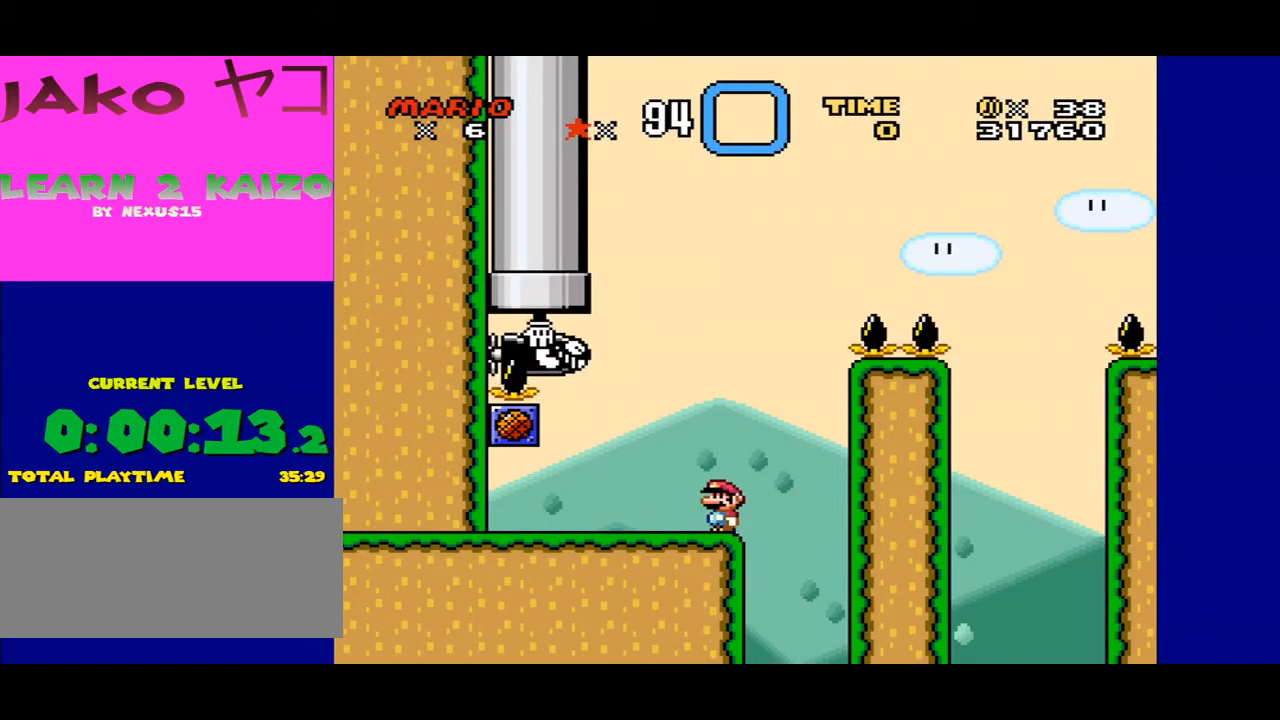
{"buttons": ["X"], "events": []}
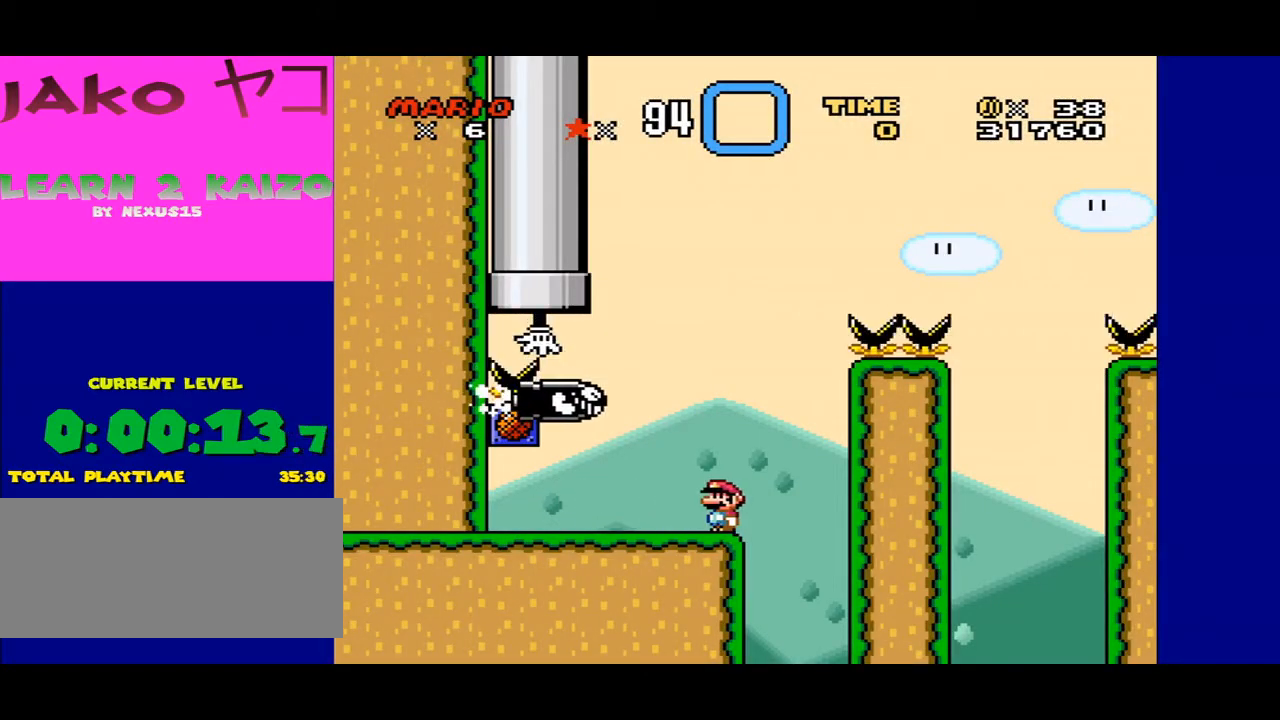
{"buttons": ["A", "X", "DPAD_LEFT"], "events": [[233, "A", "down"], [333, "DPAD_LEFT", "down"]]}
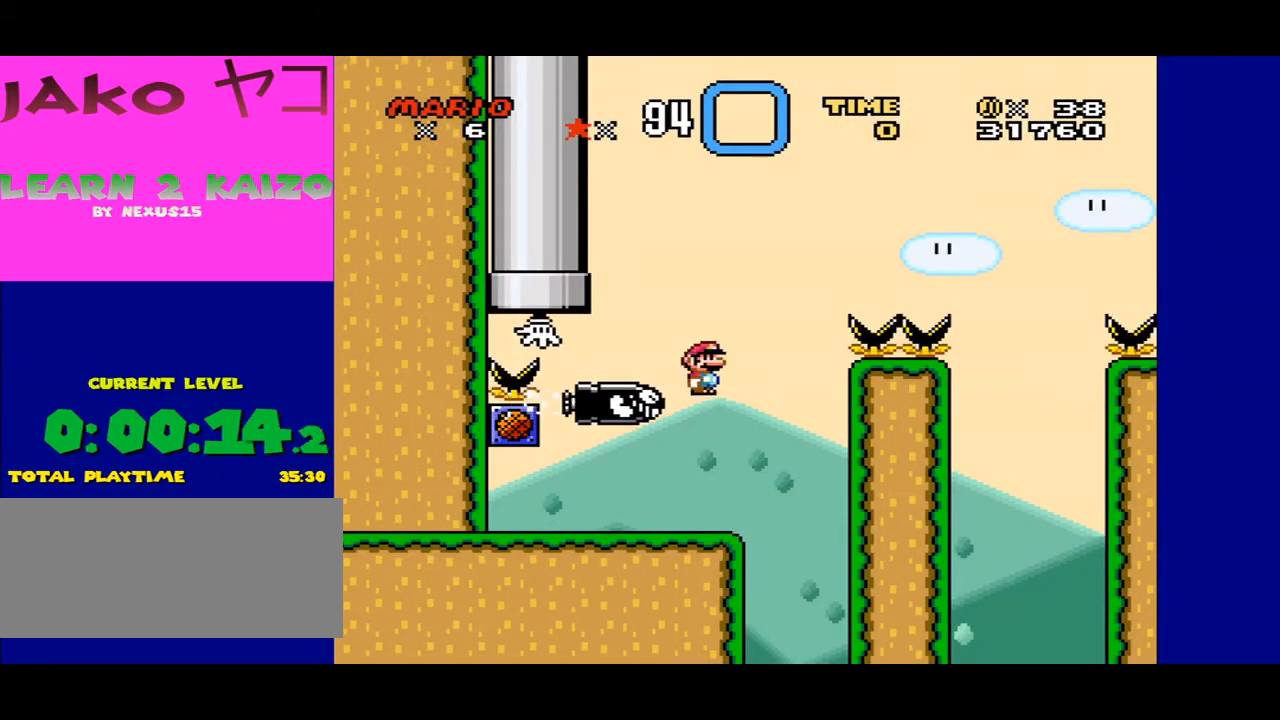
{"buttons": ["X"], "events": [[67, "DPAD_LEFT", "up"], [133, "DPAD_RIGHT", "down"], [333, "DPAD_RIGHT", "up"], [467, "A", "up"]]}
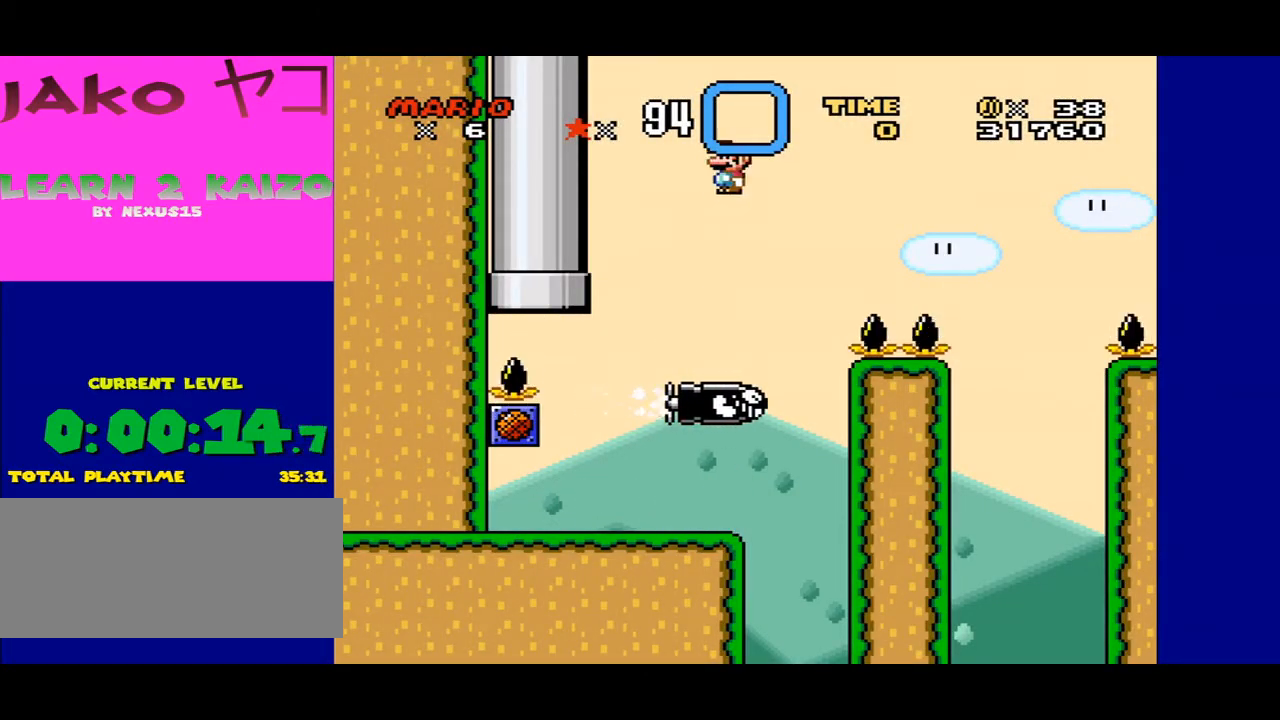
{"buttons": ["A", "X", "DPAD_RIGHT"], "events": [[367, "A", "down"], [367, "DPAD_LEFT", "down"], [433, "DPAD_LEFT", "up"], [500, "DPAD_RIGHT", "down"]]}
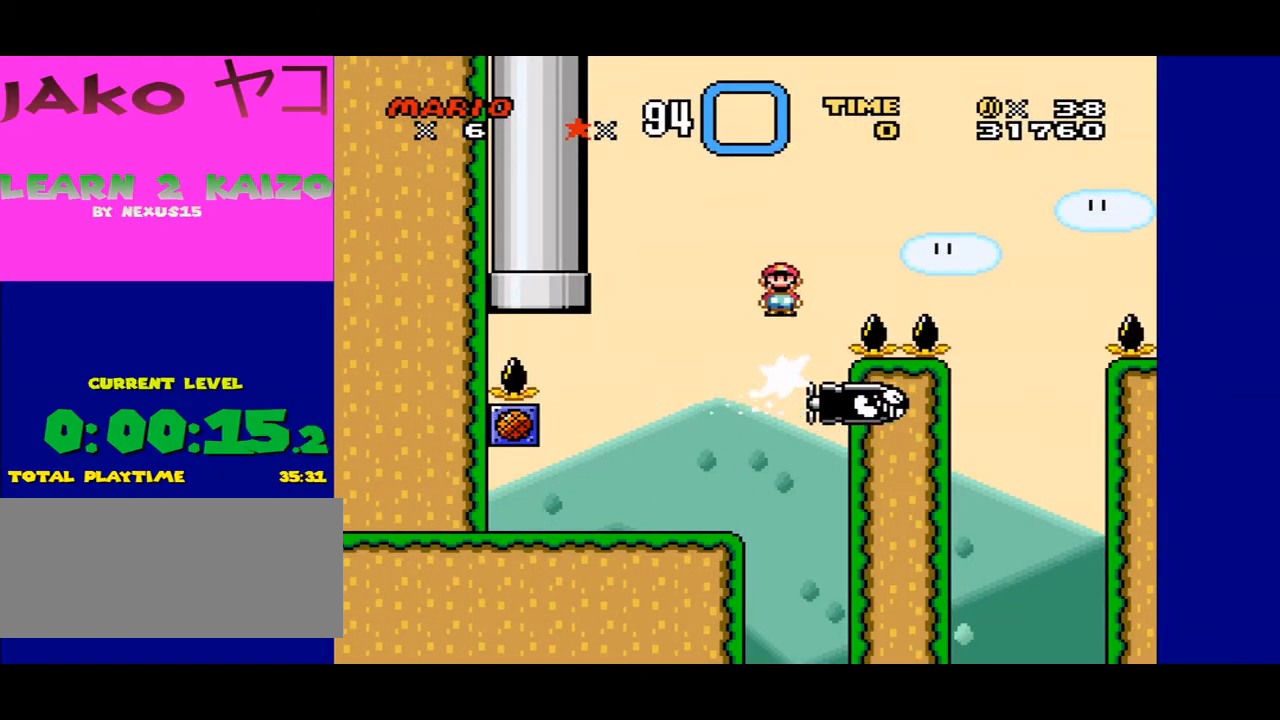
{"buttons": ["A", "X", "DPAD_RIGHT"], "events": []}
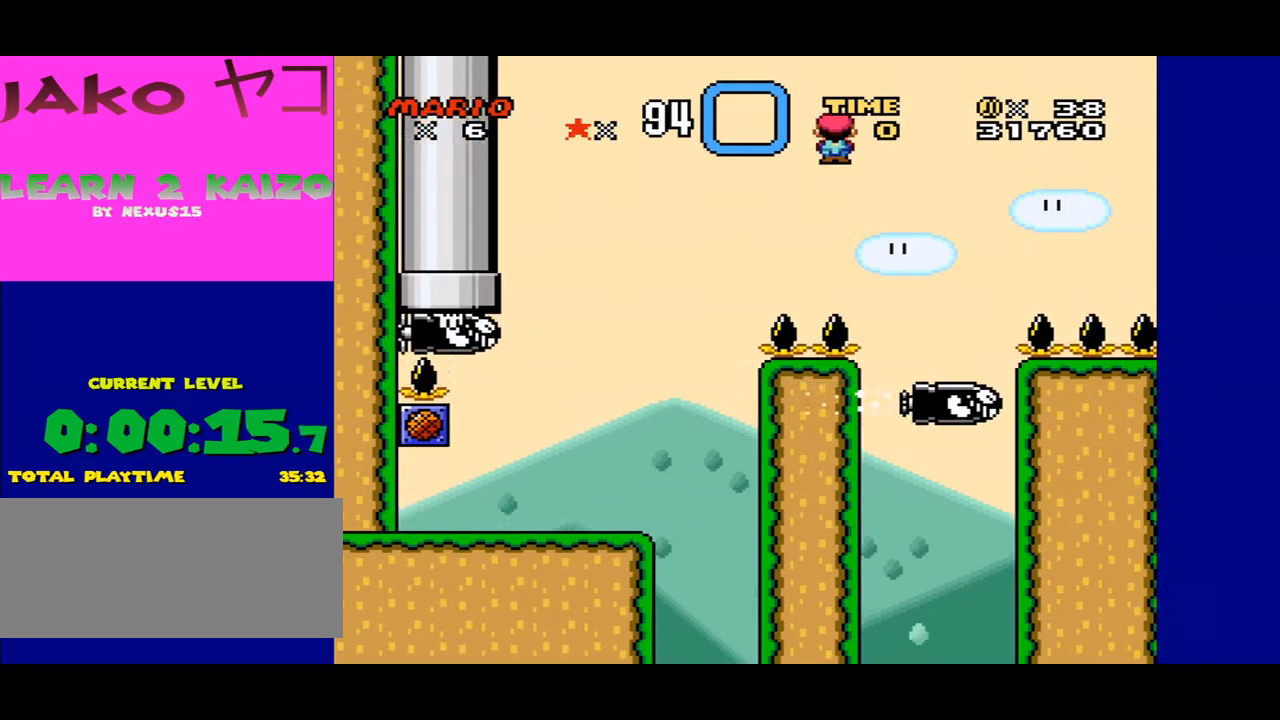
{"buttons": ["A", "X", "DPAD_RIGHT"], "events": []}
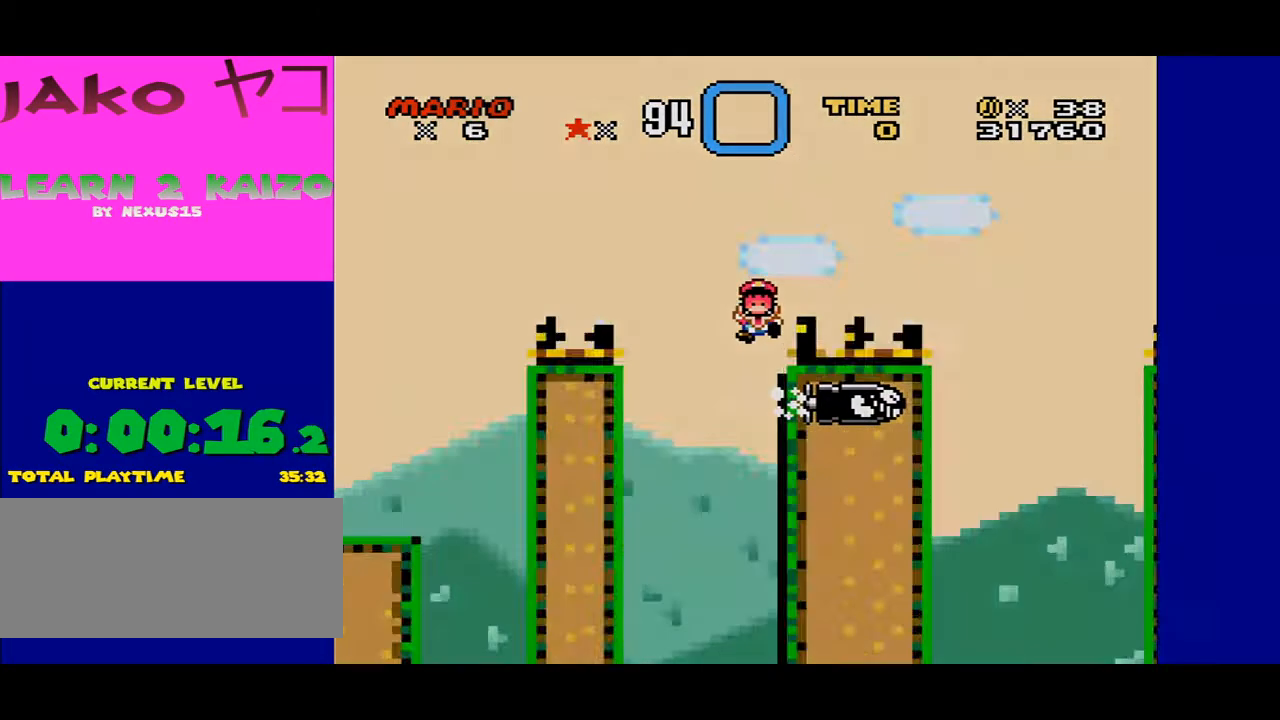
{"buttons": ["X"], "events": [[100, "DPAD_RIGHT", "up"], [267, "A", "up"]]}
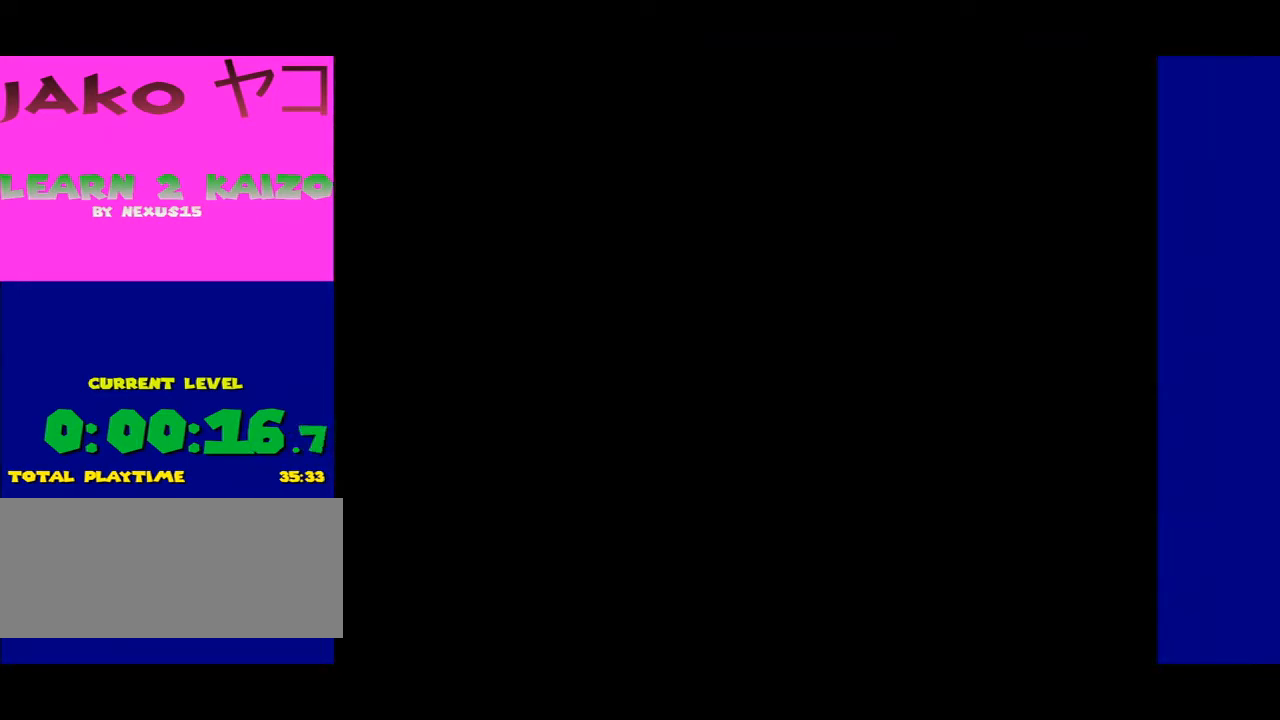
{"buttons": ["X"], "events": []}
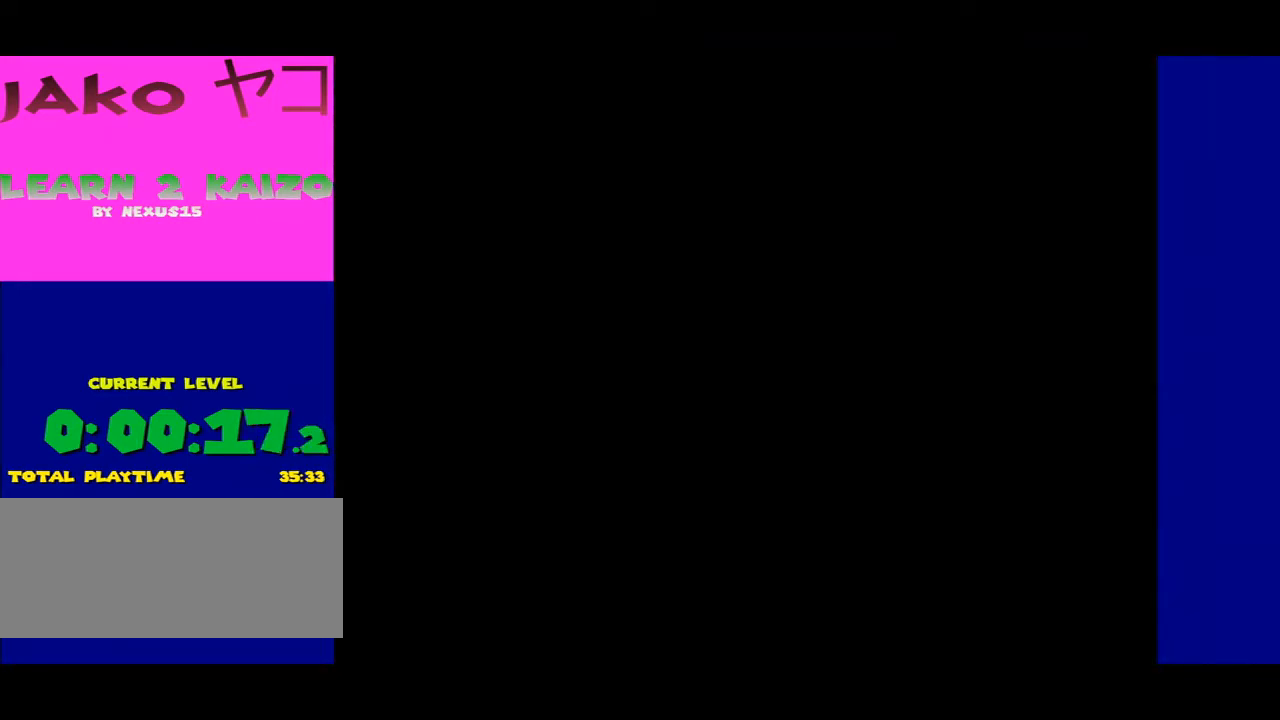
{"buttons": ["X"], "events": []}
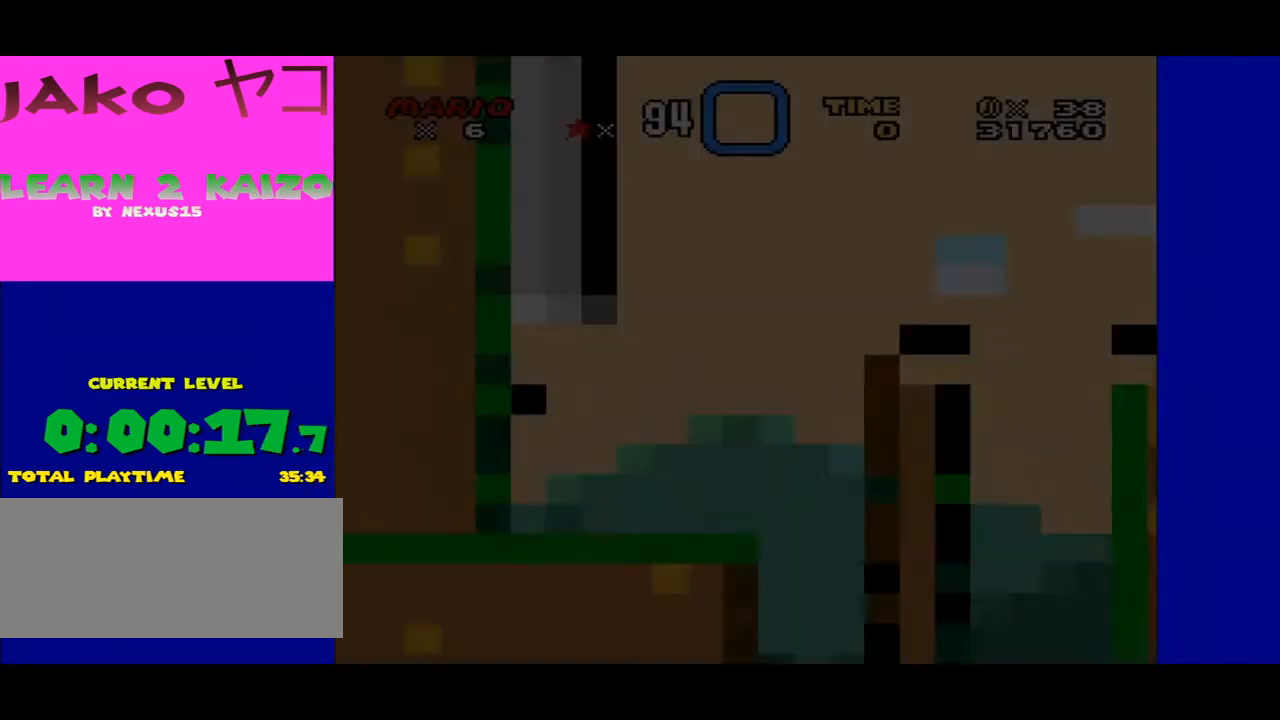
{"buttons": ["X"], "events": []}
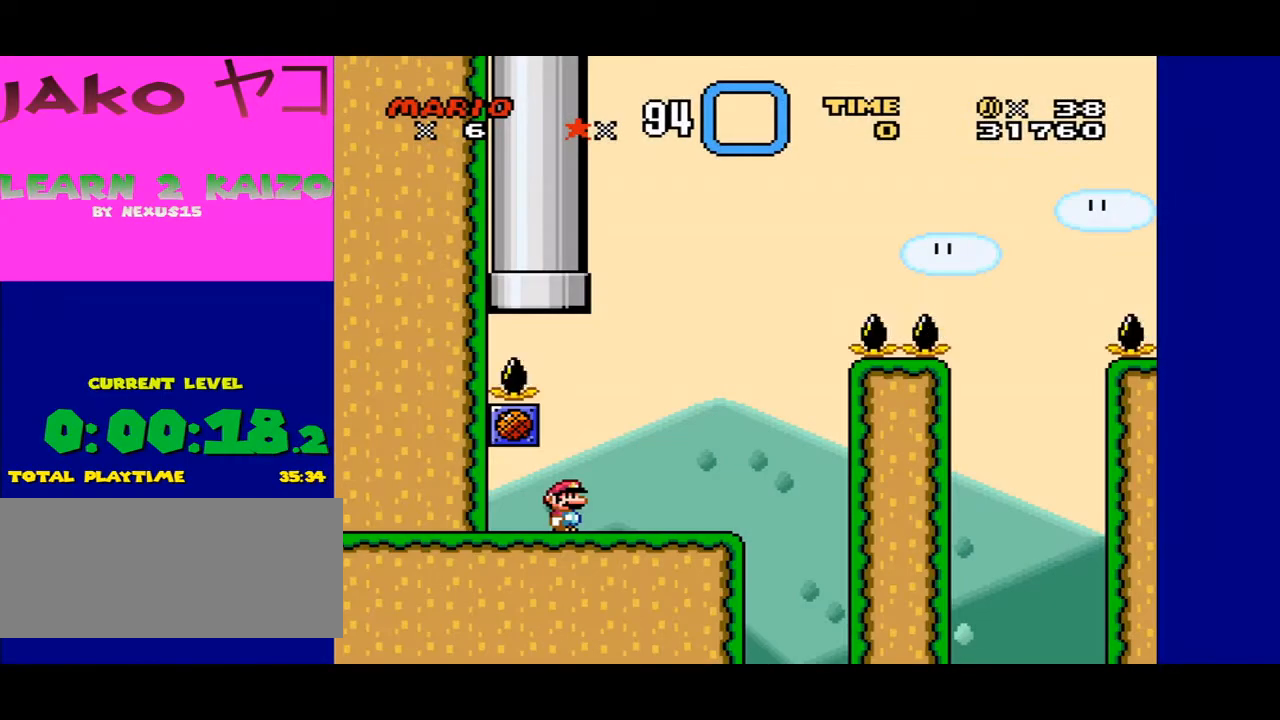
{"buttons": ["X", "DPAD_RIGHT"], "events": [[400, "DPAD_RIGHT", "down"]]}
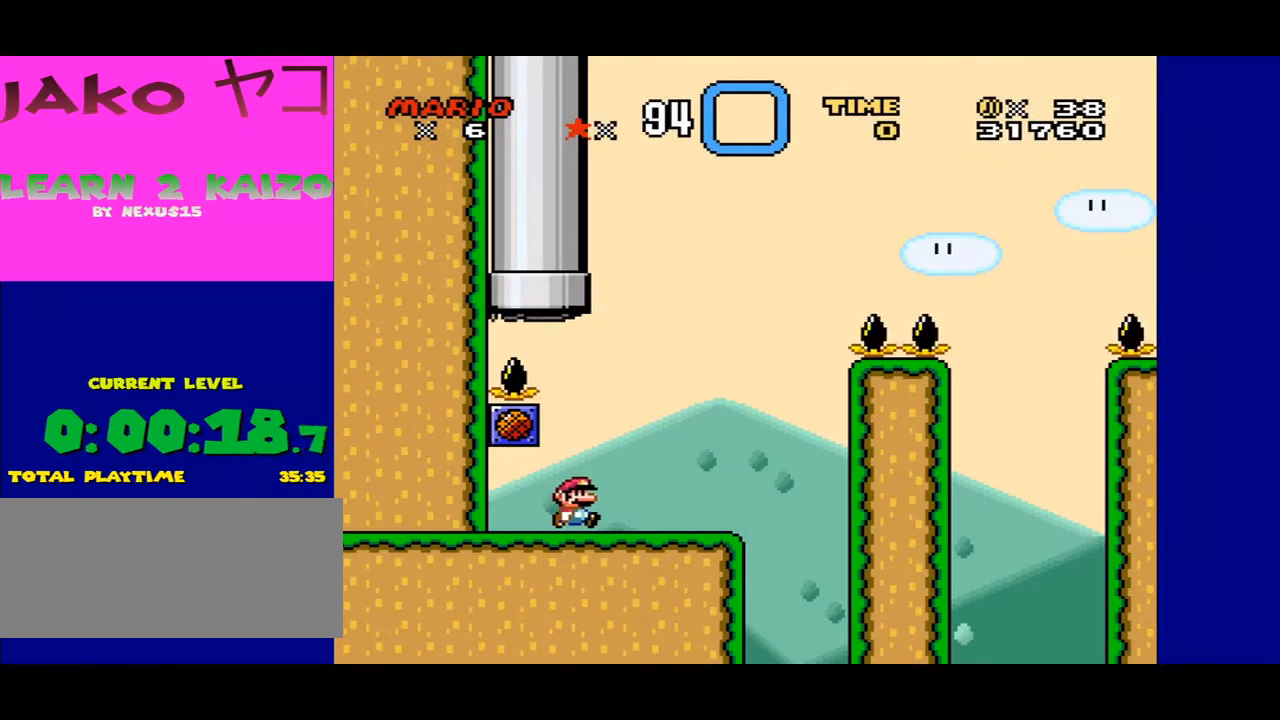
{"buttons": ["X", "DPAD_DOWN"], "events": [[200, "DPAD_RIGHT", "up"], [433, "DPAD_DOWN", "down"]]}
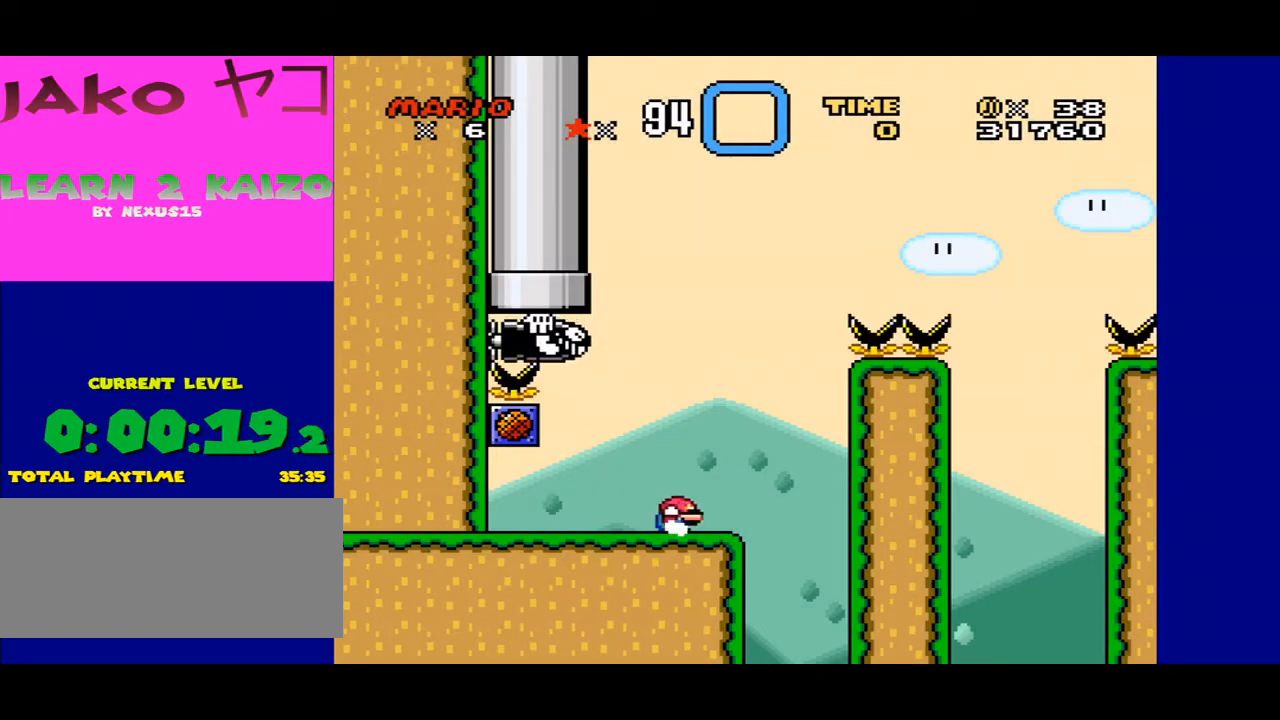
{"buttons": ["A", "X", "DPAD_LEFT"], "events": [[33, "DPAD_DOWN", "up"], [100, "A", "down"], [100, "DPAD_RIGHT", "down"], [267, "DPAD_RIGHT", "up"], [433, "DPAD_LEFT", "down"]]}
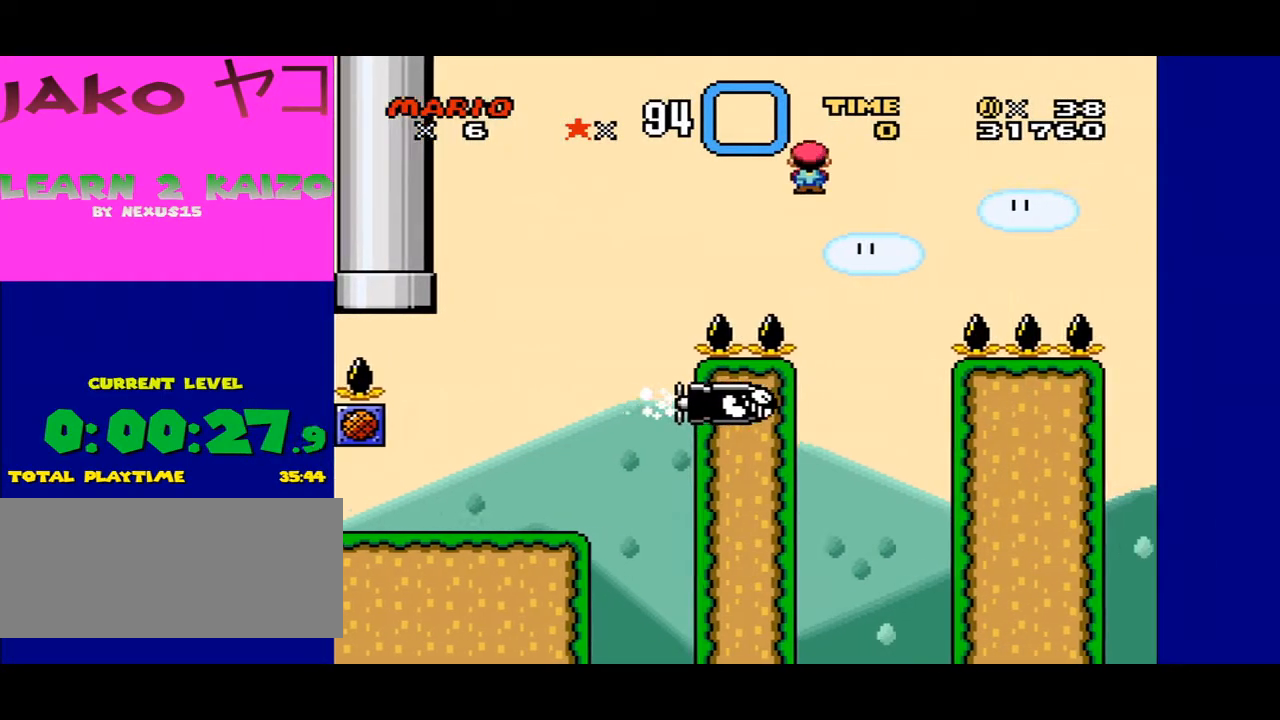
{"buttons": ["A", "X", "DPAD_RIGHT"], "events": [[33, "DPAD_LEFT", "up"], [67, "DPAD_RIGHT", "down"], [167, "DPAD_RIGHT", "up"], [300, "DPAD_RIGHT", "down"]]}
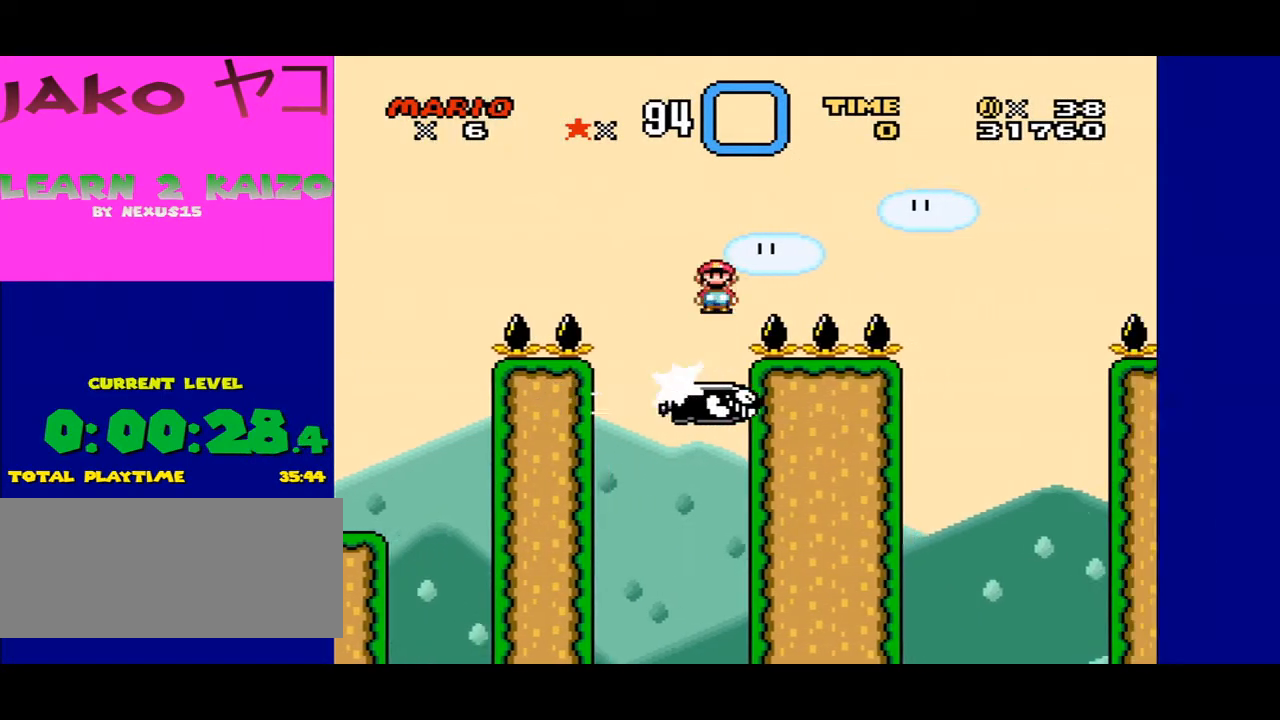
{"buttons": ["X"], "events": [[400, "DPAD_RIGHT", "up"], [433, "A", "up"]]}
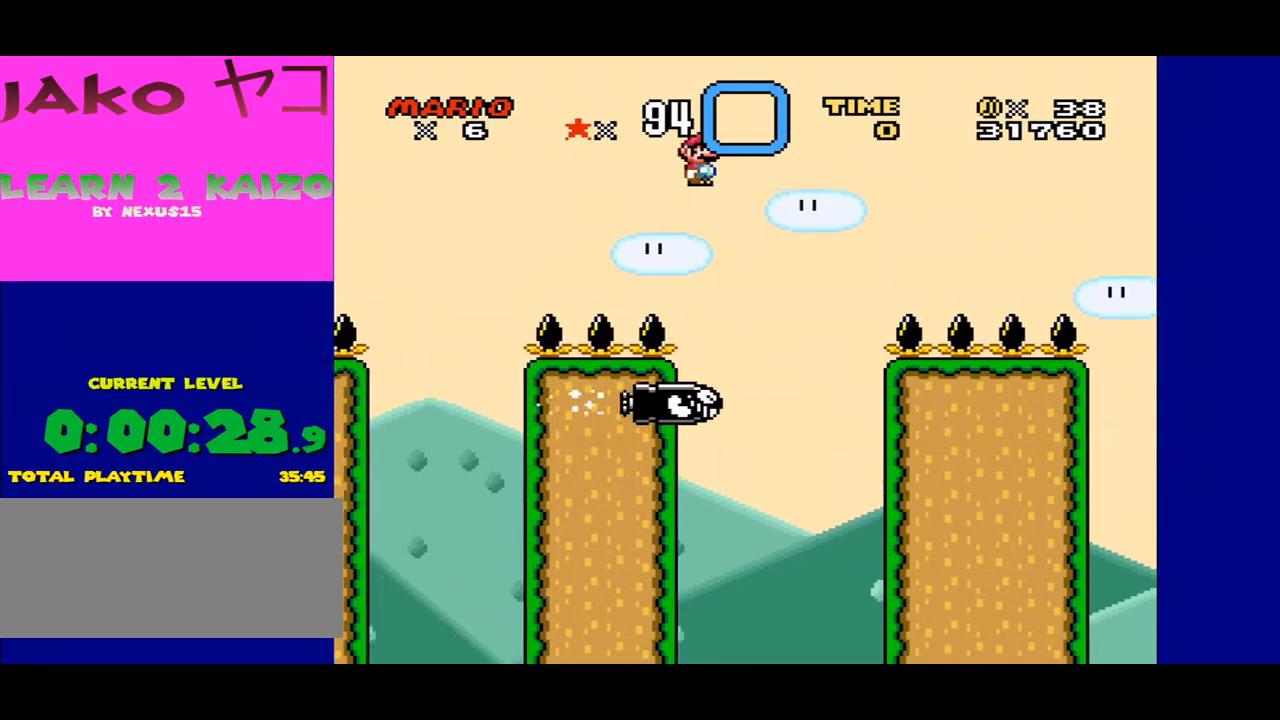
{"buttons": ["A", "X", "DPAD_RIGHT"], "events": [[33, "DPAD_RIGHT", "down"], [67, "DPAD_RIGHT", "up"], [200, "DPAD_LEFT", "down"], [300, "DPAD_LEFT", "up"], [300, "DPAD_RIGHT", "down"], [333, "A", "down"]]}
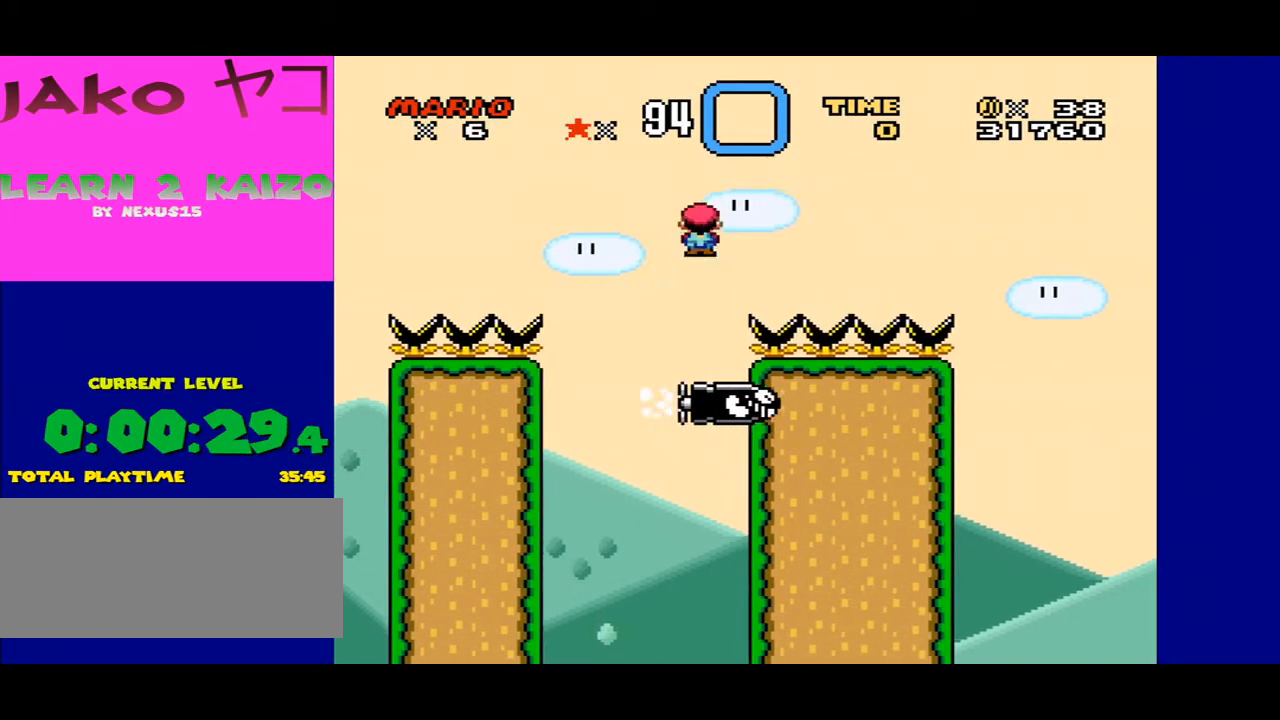
{"buttons": ["A", "X", "DPAD_RIGHT"], "events": []}
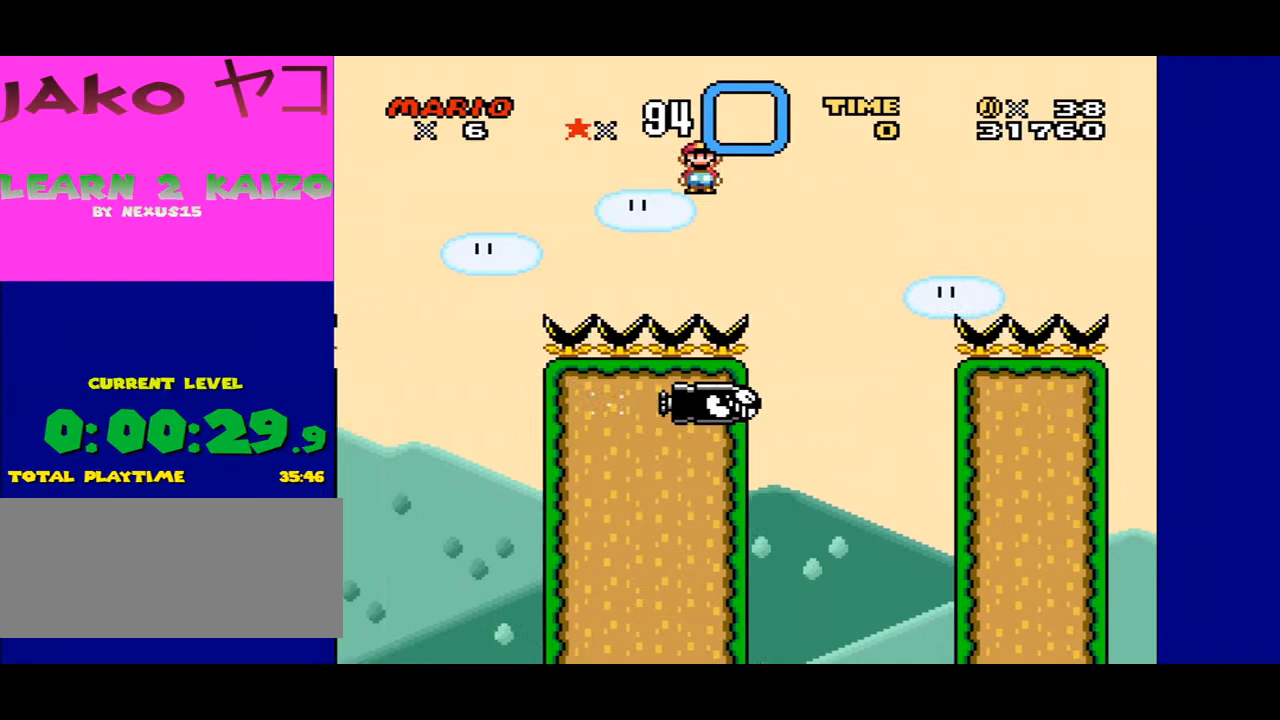
{"buttons": ["A", "X", "DPAD_RIGHT"], "events": []}
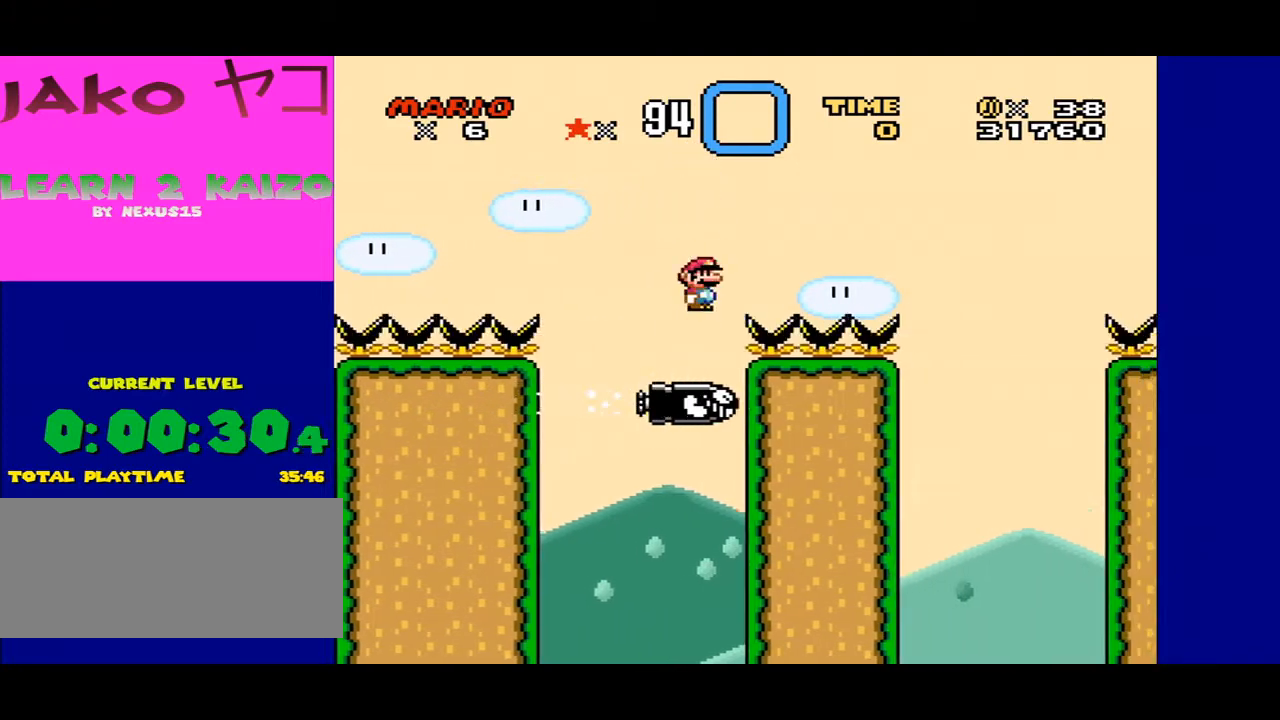
{"buttons": ["A", "X", "DPAD_RIGHT"], "events": []}
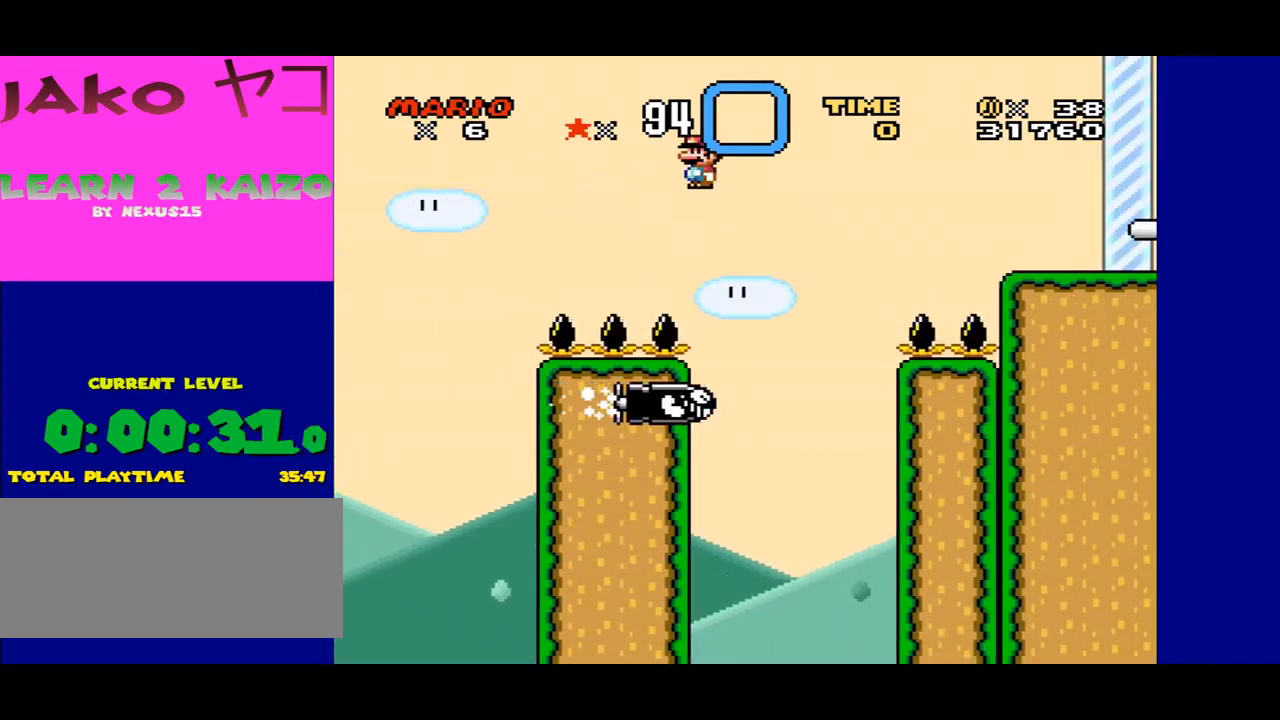
{"buttons": ["A", "X", "DPAD_RIGHT"], "events": [[67, "A", "up"], [100, "DPAD_RIGHT", "up"], [100, "DPAD_UP", "down"], [133, "DPAD_LEFT", "down"], [133, "DPAD_UP", "up"], [200, "DPAD_UP", "down"], [233, "DPAD_LEFT", "up"], [233, "DPAD_RIGHT", "down"], [233, "DPAD_UP", "up"], [333, "A", "down"]]}
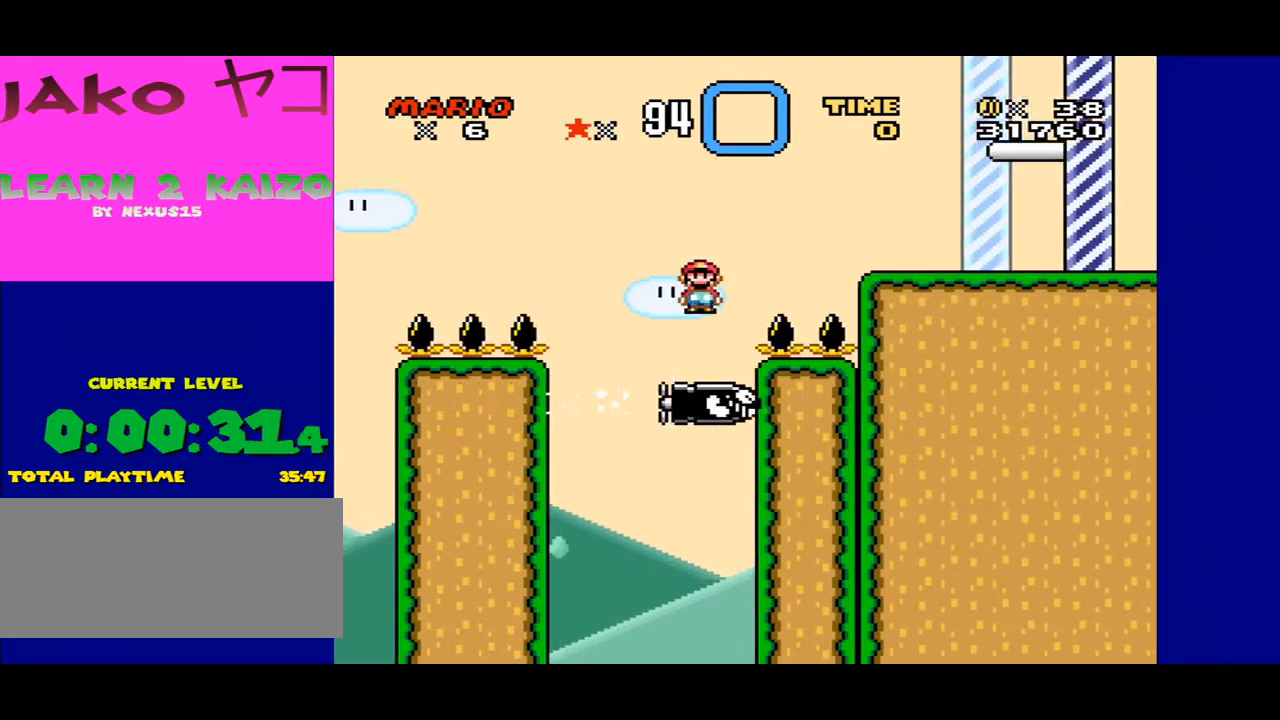
{"buttons": ["A", "X", "DPAD_RIGHT"], "events": []}
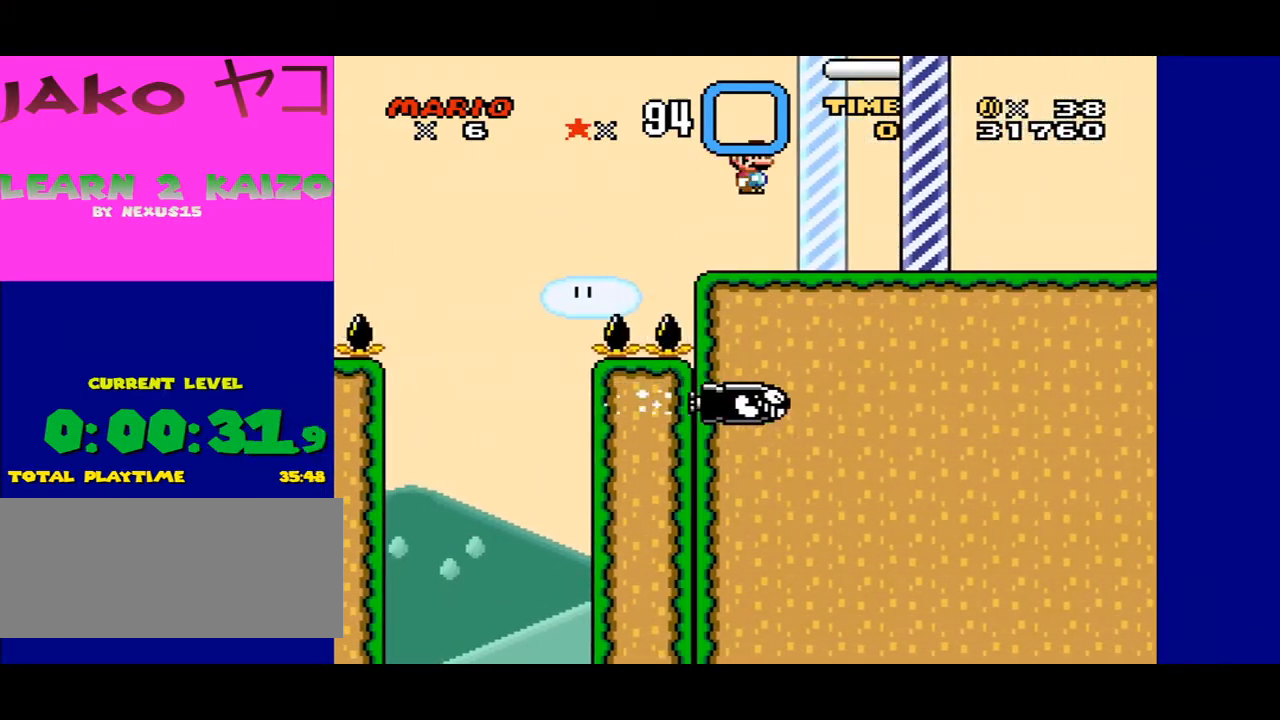
{"buttons": [], "events": [[300, "A", "up"], [500, "DPAD_RIGHT", "up"], [500, "X", "up"]]}